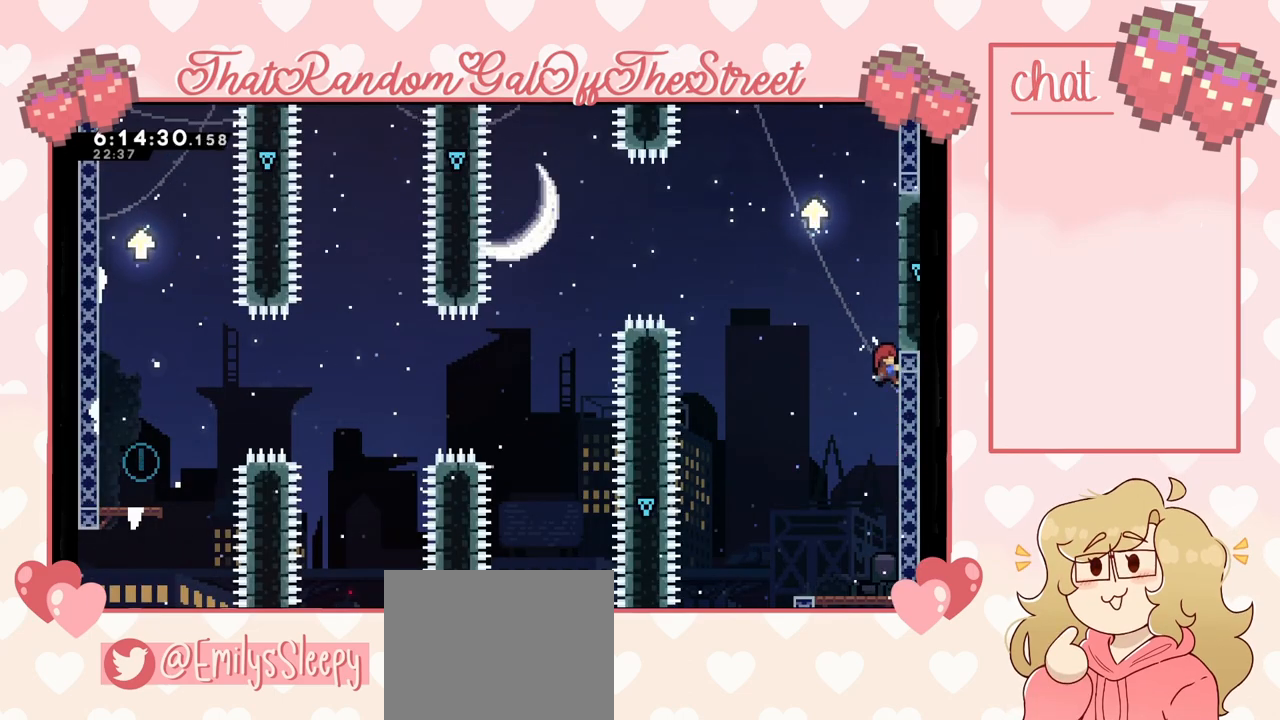
Gameplay with a controller (Xbox layout); each line is a JSON object with the inputs held at the frame after it. "events" lists button and stick changes between this image and that frame as [ms after this image, input, new state], when the widget could be followed in between. Not read: L3.
{"buttons": ["L2"], "left_stick": "up", "right_stick": "center", "events": []}
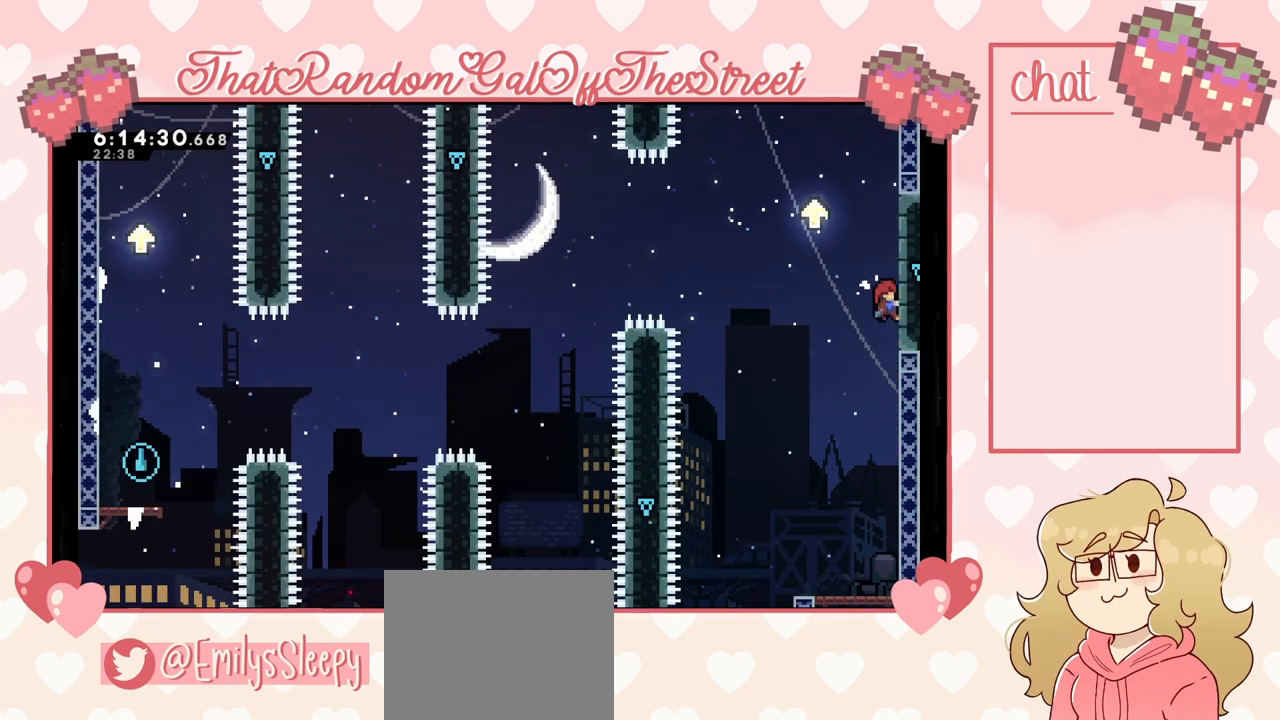
{"buttons": ["A"], "left_stick": "up-left", "right_stick": "center", "events": [[300, "A", "down"], [300, "left_stick", "up-left"], [400, "L2", "up"]]}
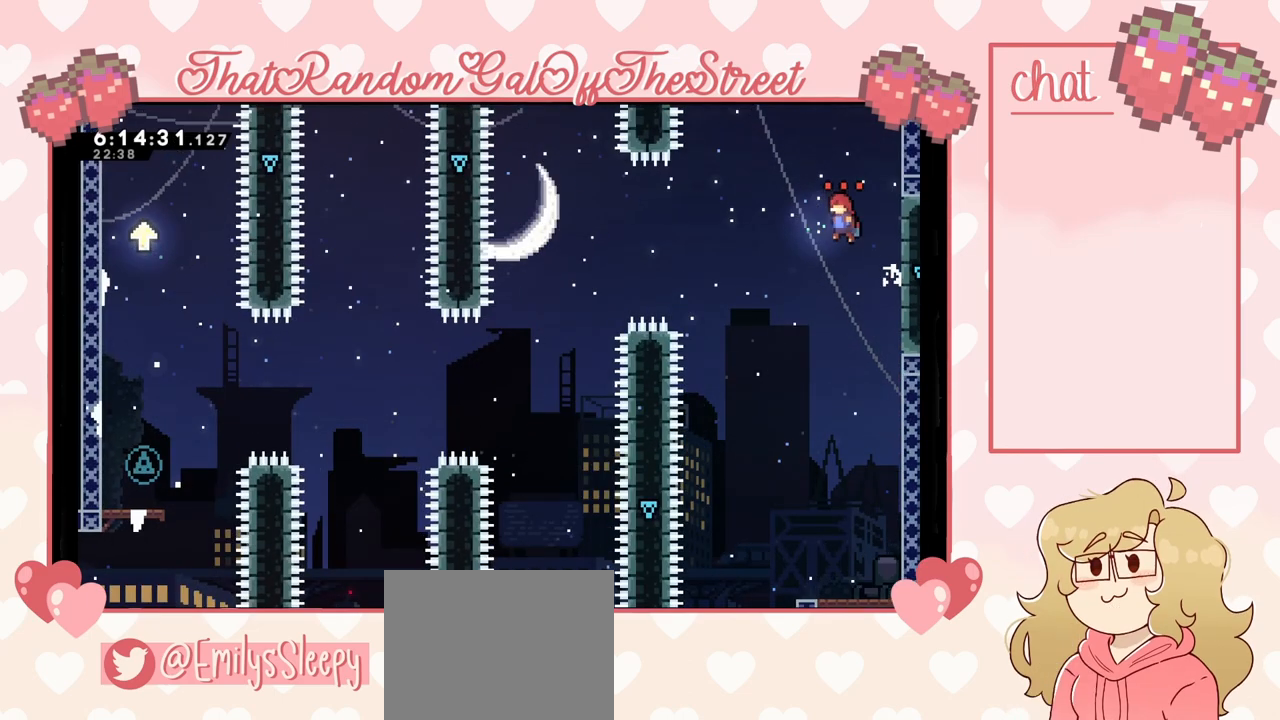
{"buttons": ["A"], "left_stick": "up-left", "right_stick": "center", "events": [[367, "A", "up"], [500, "A", "down"]]}
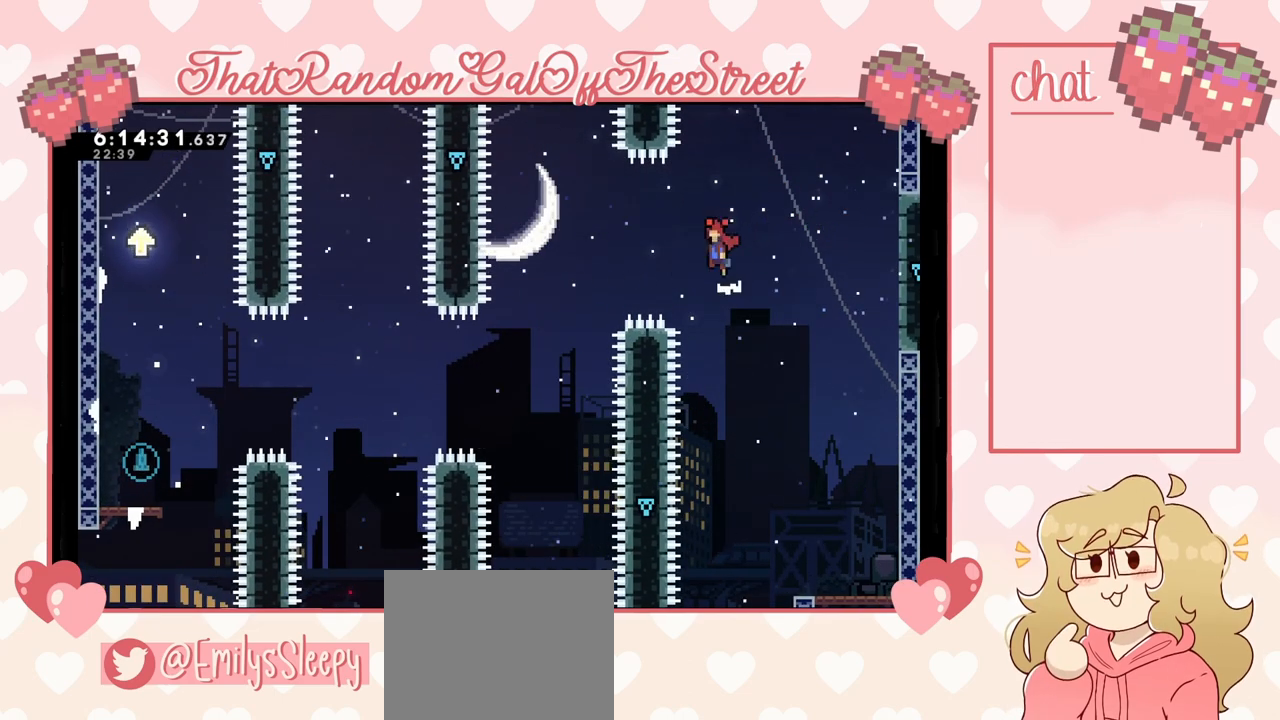
{"buttons": ["A"], "left_stick": "up-left", "right_stick": "center", "events": []}
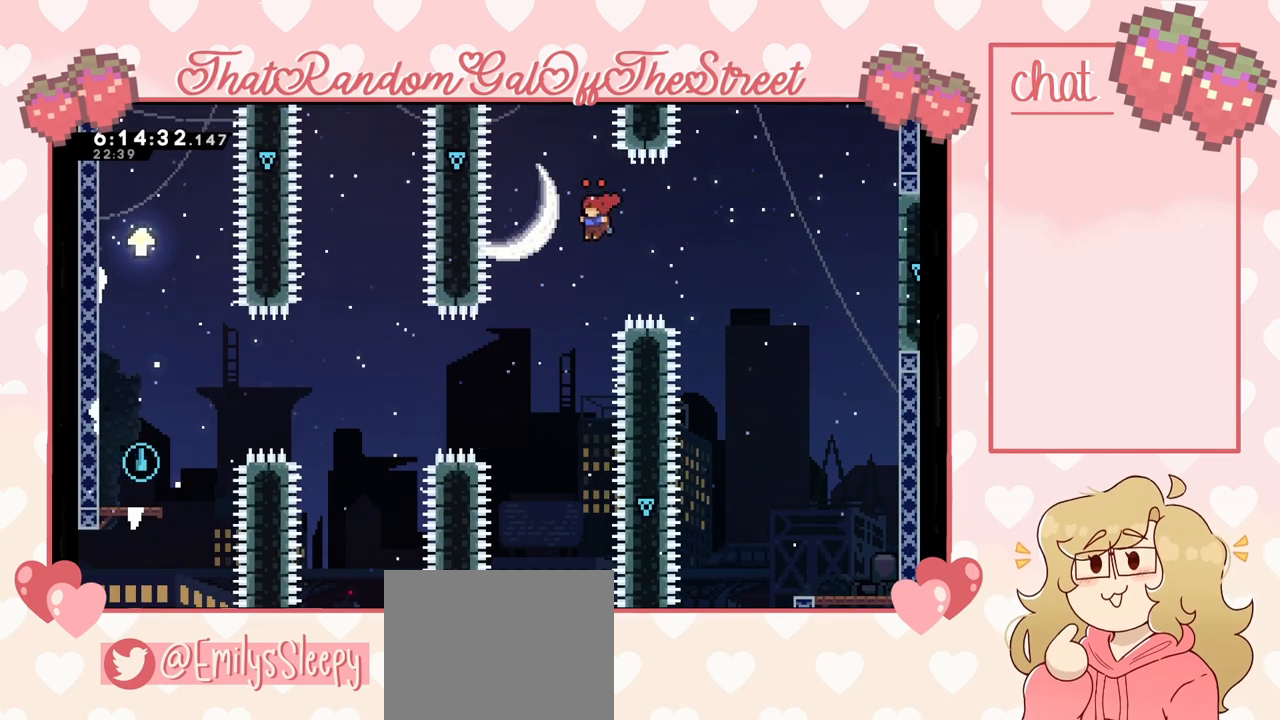
{"buttons": ["A"], "left_stick": "up-left", "right_stick": "center", "events": [[167, "A", "up"], [500, "A", "down"]]}
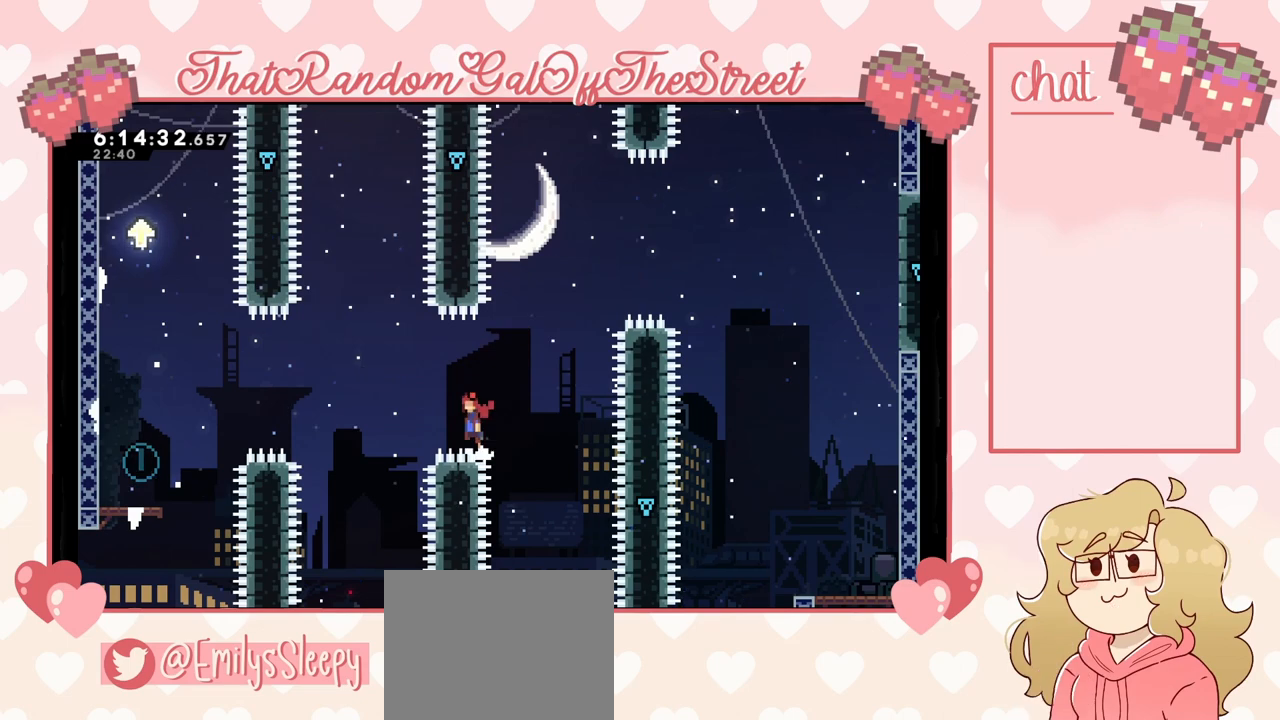
{"buttons": [], "left_stick": "up-left", "right_stick": "center", "events": [[367, "A", "up"]]}
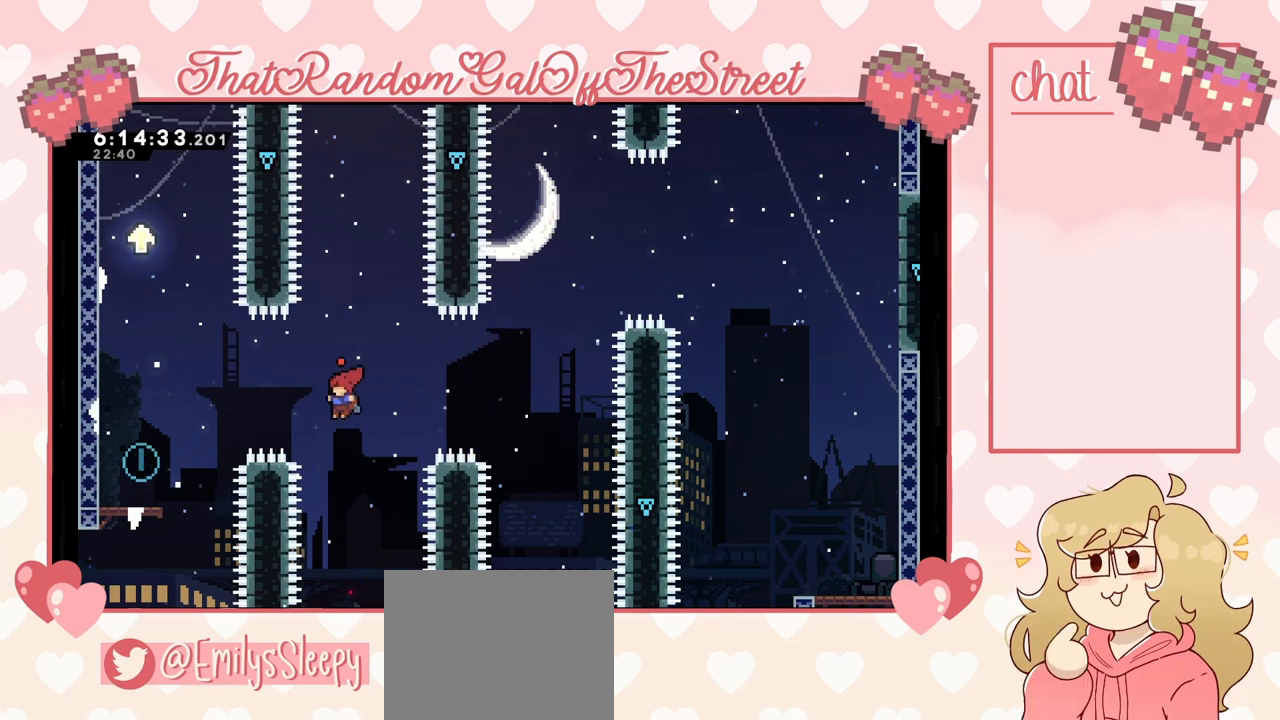
{"buttons": ["A"], "left_stick": "up-left", "right_stick": "center", "events": [[167, "A", "down"]]}
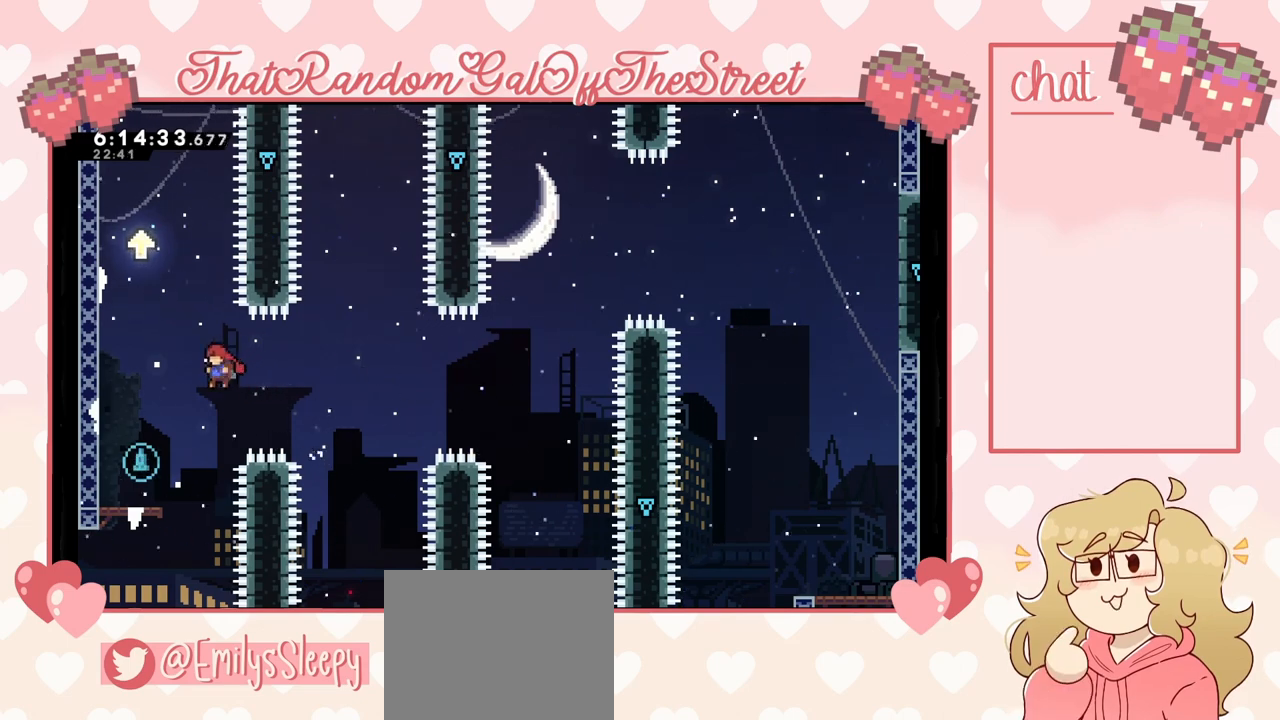
{"buttons": [], "left_stick": "center", "right_stick": "center", "events": [[300, "A", "up"], [400, "left_stick", "center"]]}
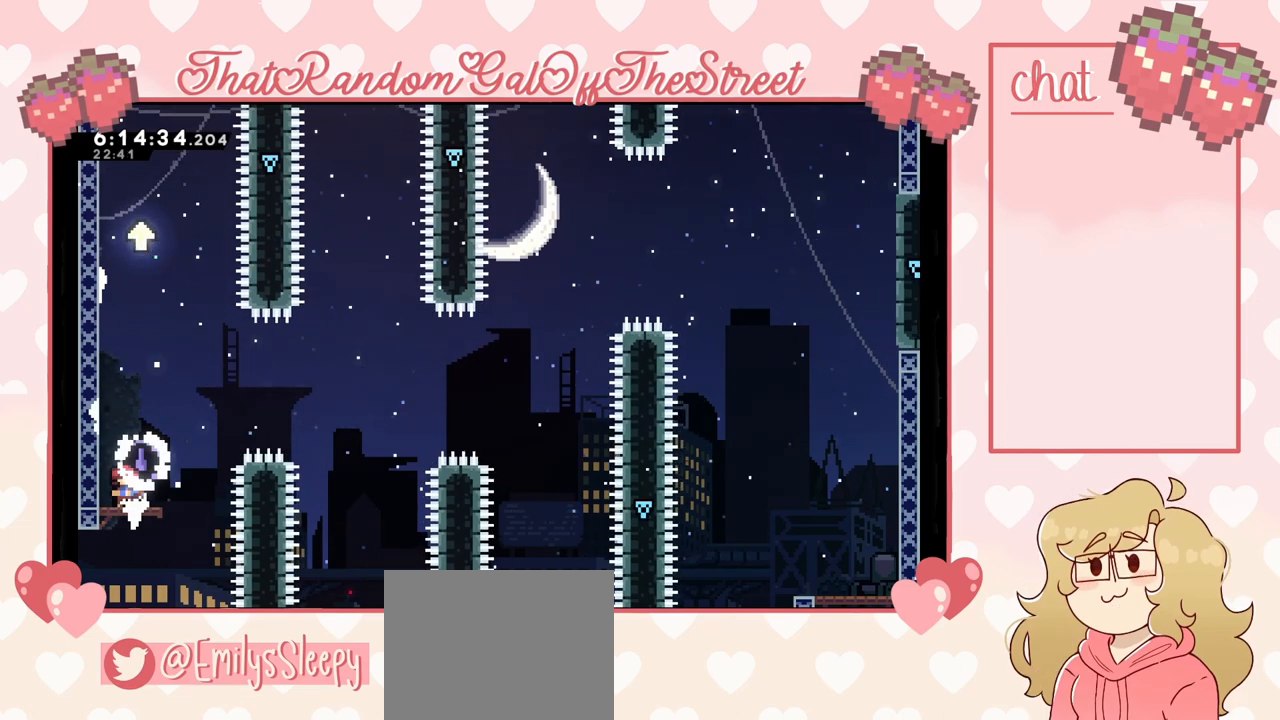
{"buttons": ["A", "L2"], "left_stick": "up", "right_stick": "center", "events": [[33, "A", "down"], [33, "left_stick", "left"], [133, "left_stick", "up-left"], [200, "L2", "down"], [233, "A", "up"], [300, "A", "down"], [333, "left_stick", "up"]]}
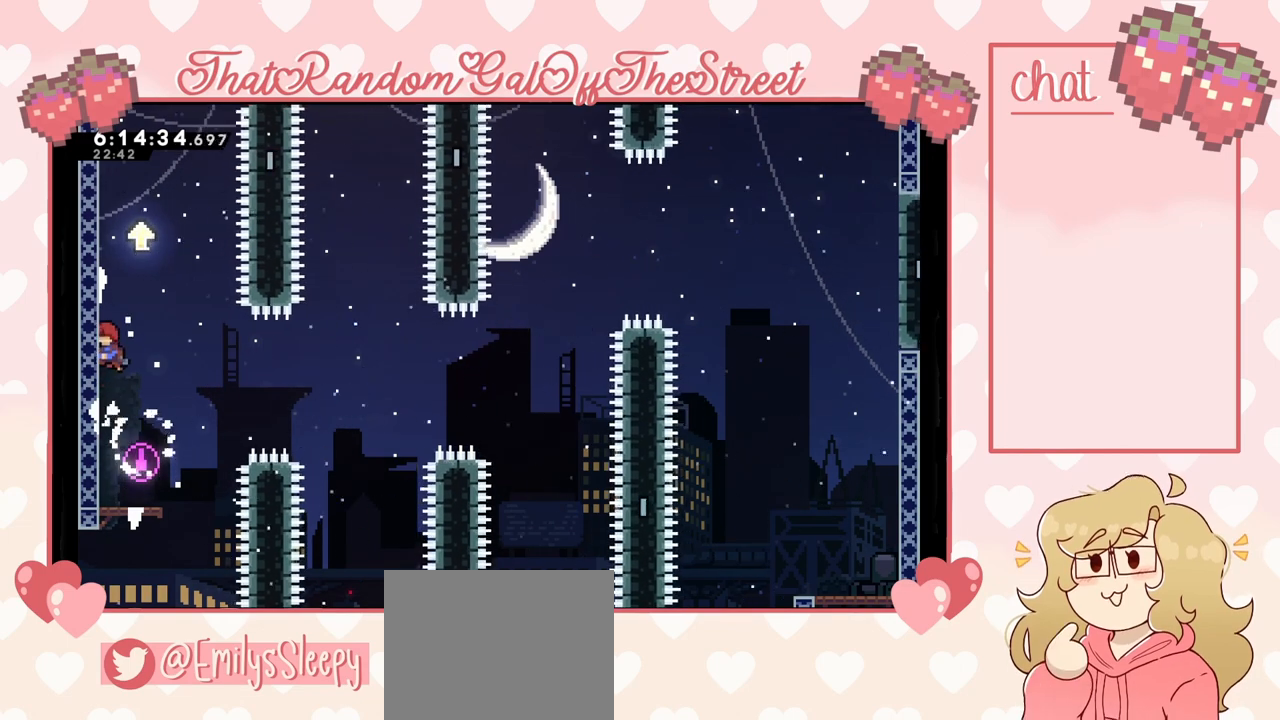
{"buttons": ["L2"], "left_stick": "up", "right_stick": "center", "events": [[33, "A", "up"]]}
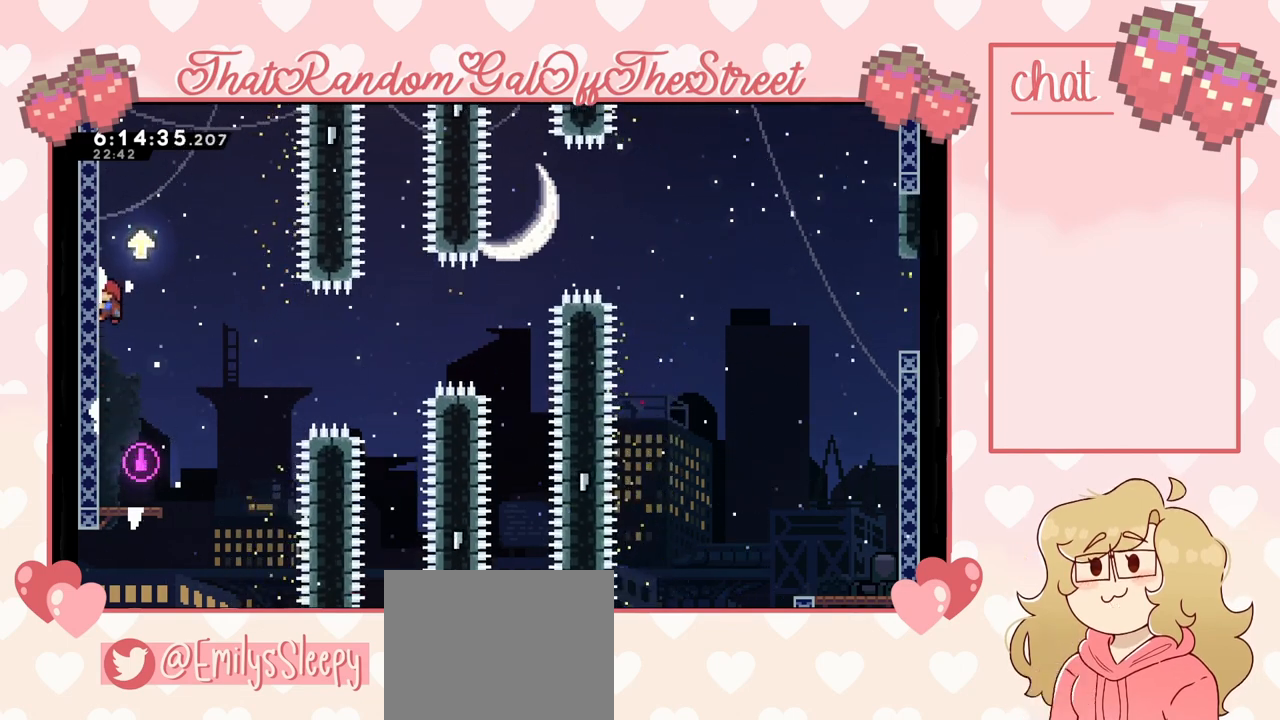
{"buttons": ["L2"], "left_stick": "center", "right_stick": "center", "events": [[433, "left_stick", "center"]]}
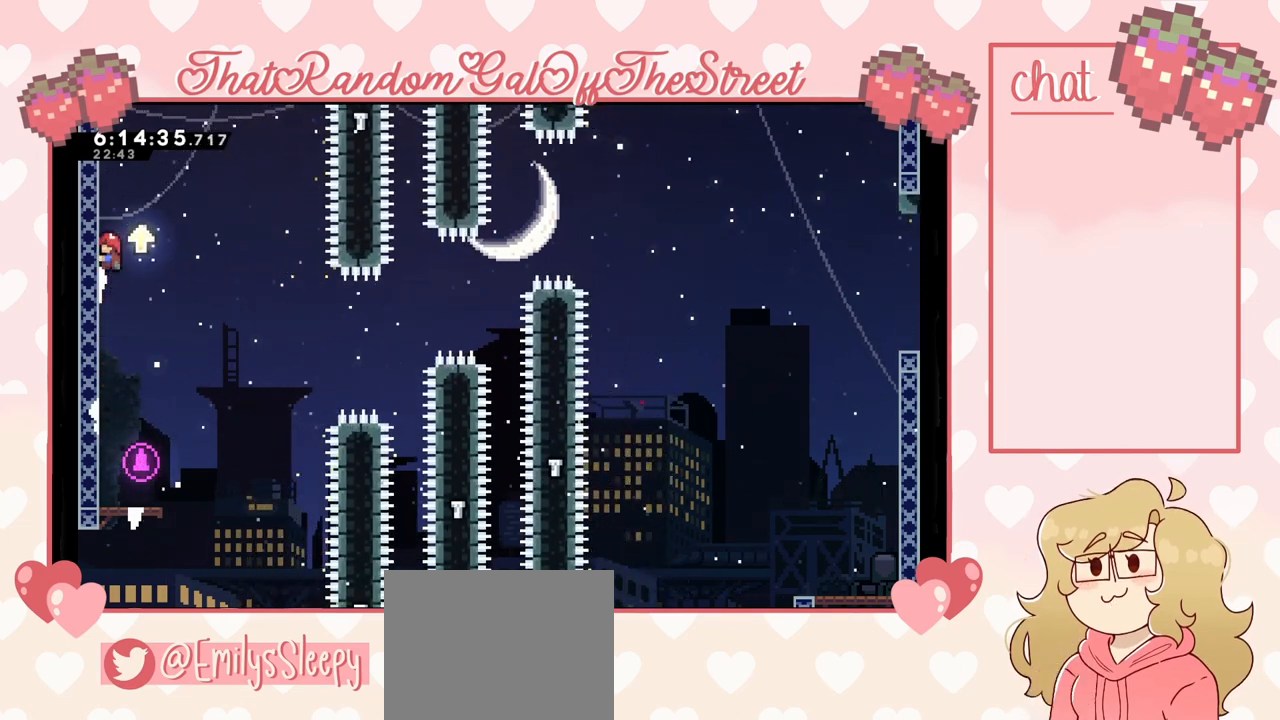
{"buttons": ["L2"], "left_stick": "center", "right_stick": "center", "events": []}
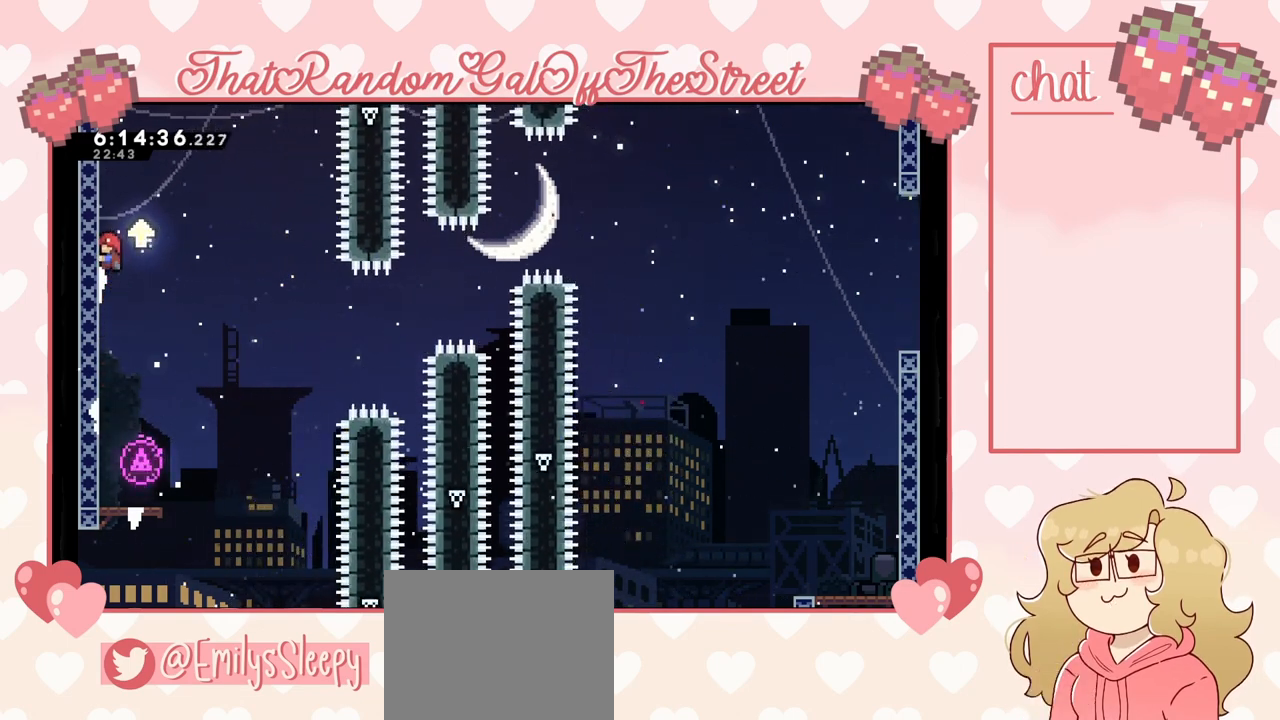
{"buttons": ["L2"], "left_stick": "center", "right_stick": "center", "events": []}
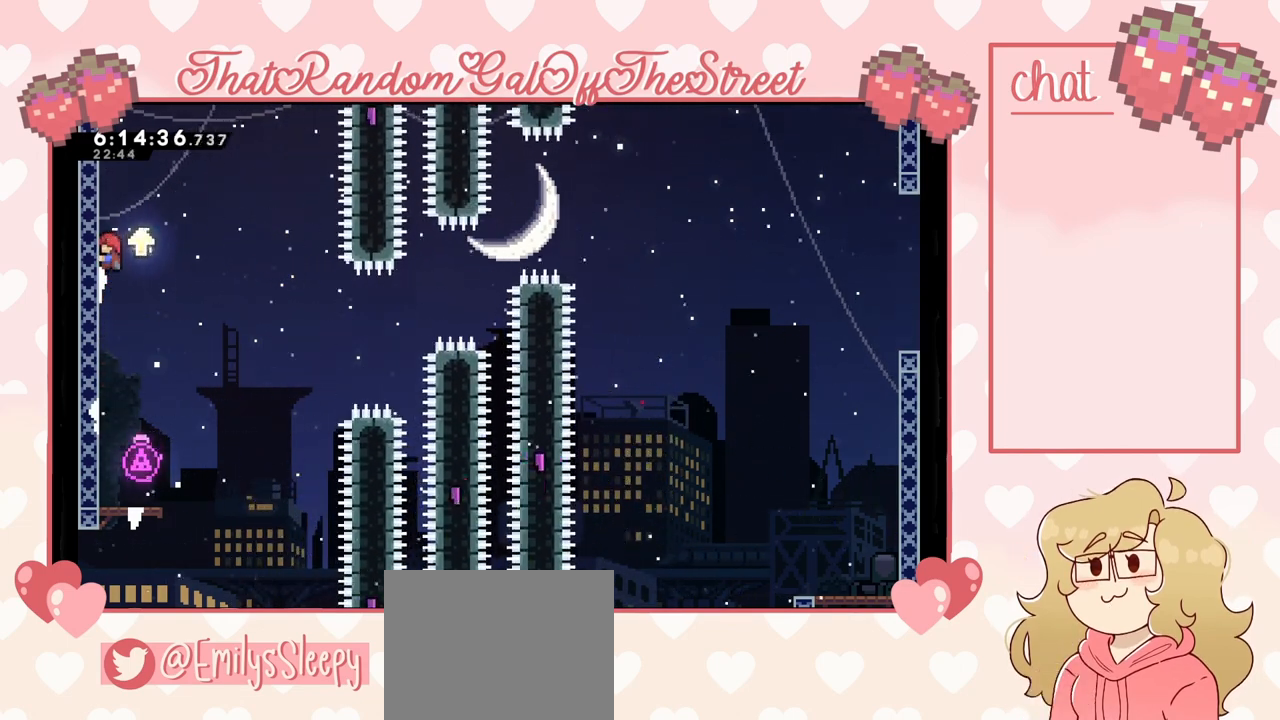
{"buttons": ["L2"], "left_stick": "center", "right_stick": "center", "events": []}
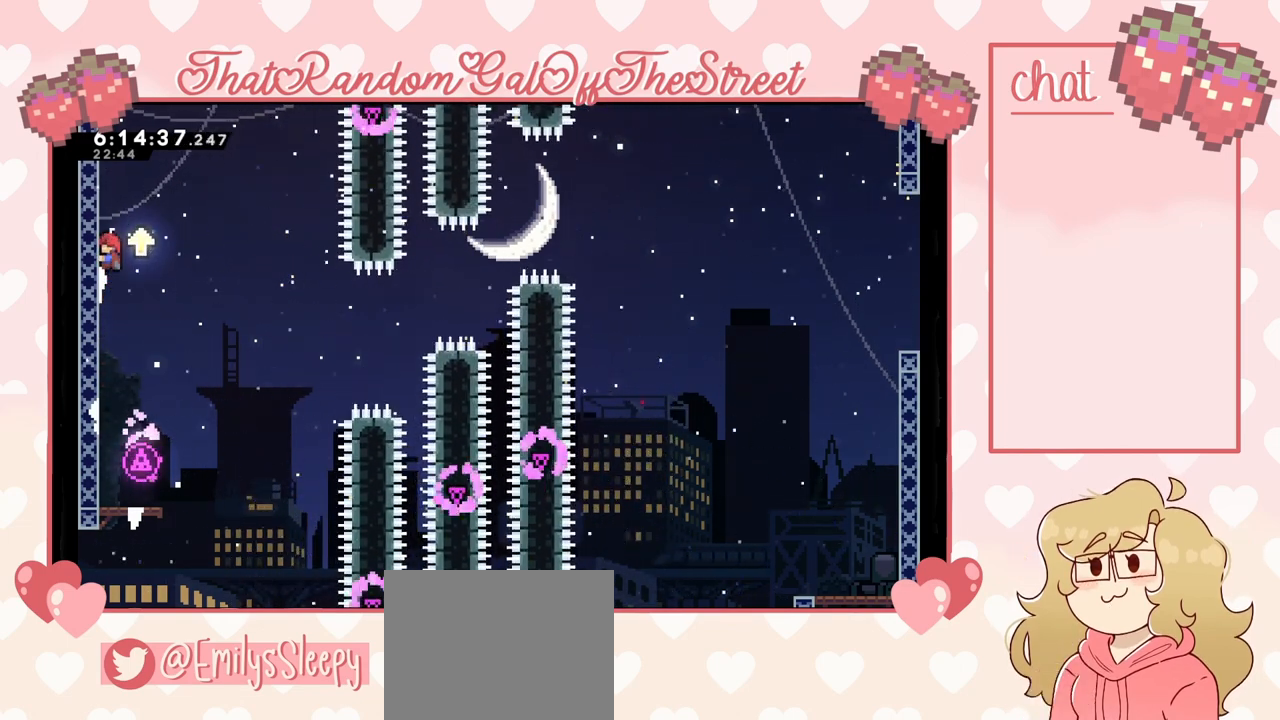
{"buttons": ["A"], "left_stick": "right", "right_stick": "center", "events": [[133, "A", "down"], [133, "left_stick", "right"], [267, "L2", "up"]]}
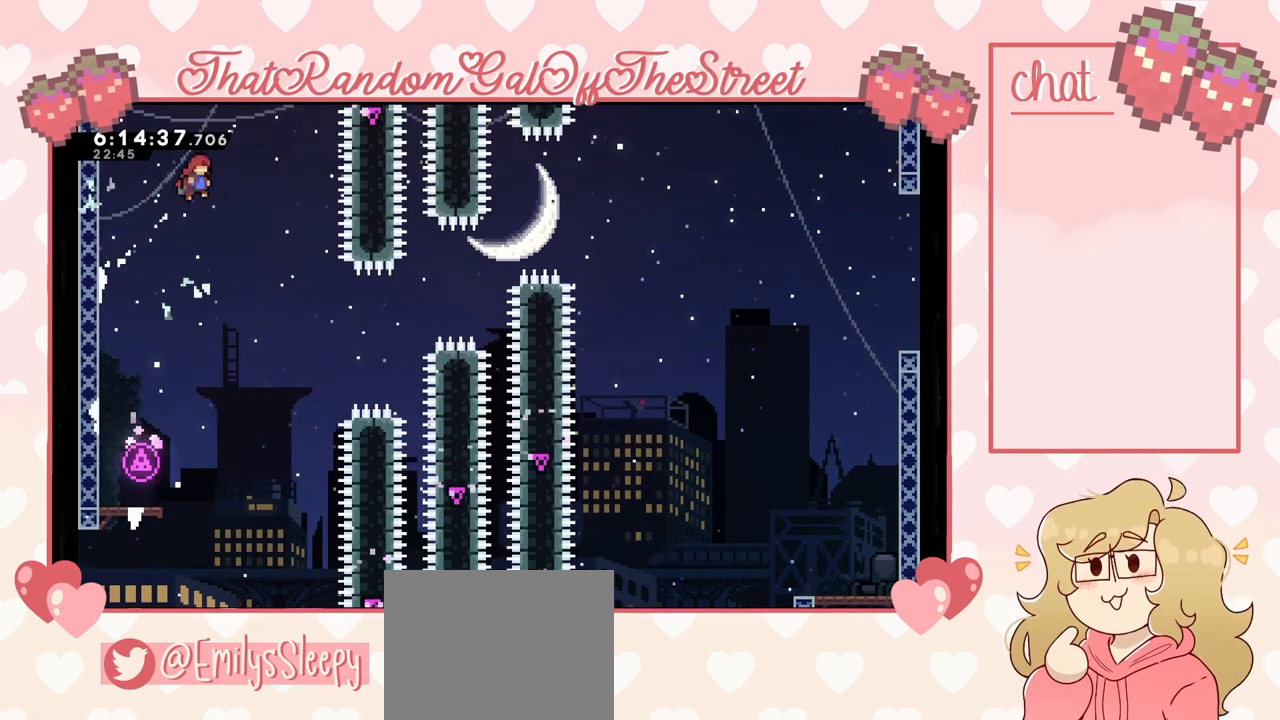
{"buttons": [], "left_stick": "right", "right_stick": "center", "events": [[200, "A", "up"]]}
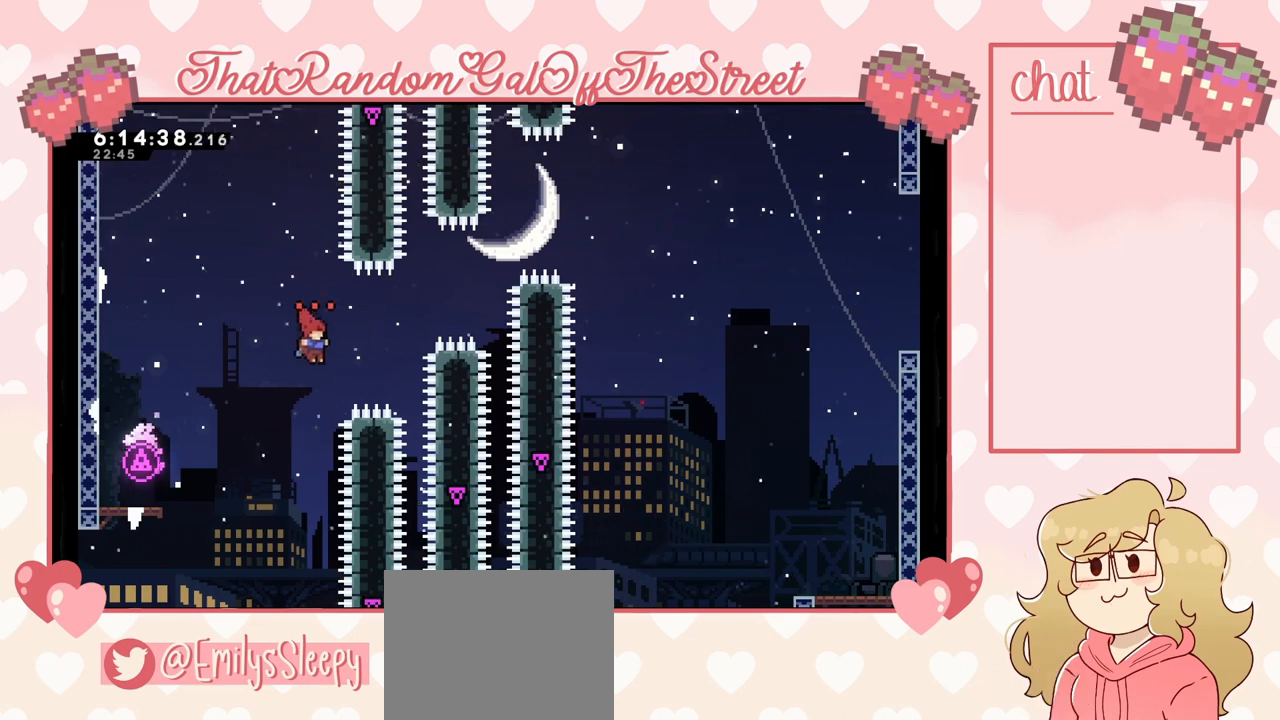
{"buttons": ["A"], "left_stick": "up-right", "right_stick": "center", "events": [[100, "A", "down"], [200, "A", "up"], [433, "A", "down"], [467, "left_stick", "up-right"]]}
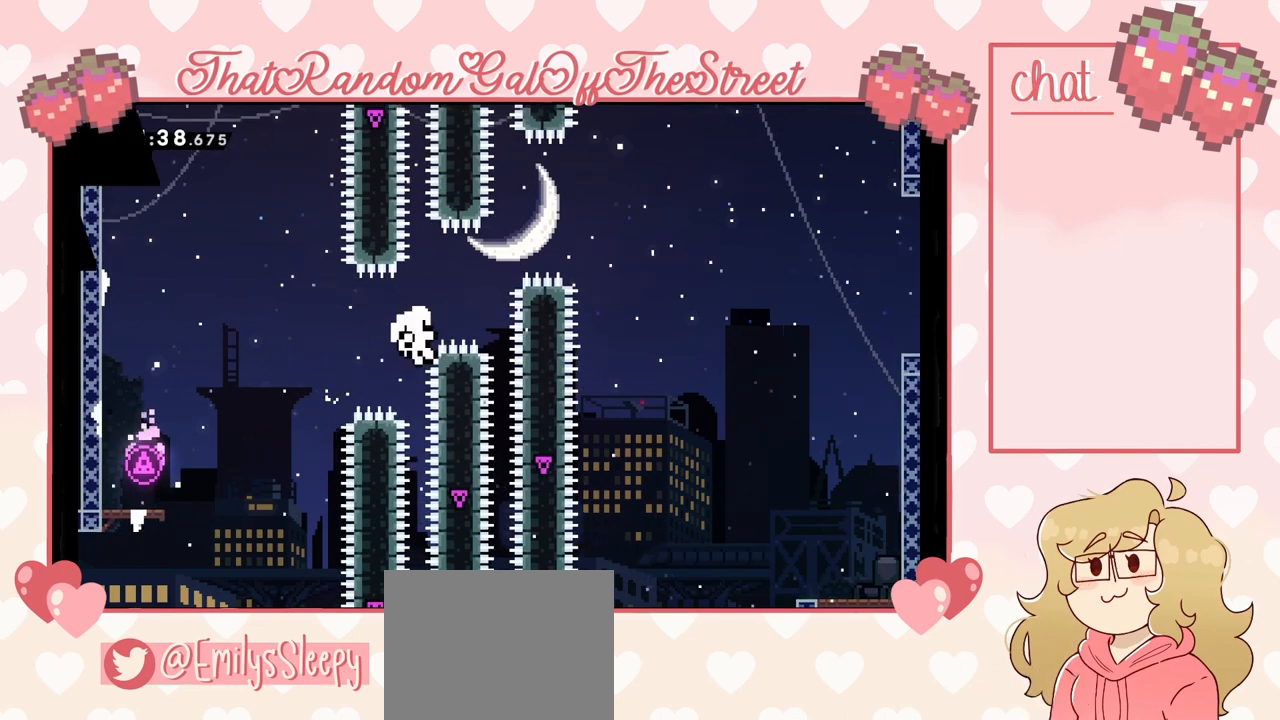
{"buttons": ["A", "B", "X", "Y"], "left_stick": "center", "right_stick": "center", "events": [[167, "A", "up"], [400, "A", "down"], [433, "B", "down"], [433, "X", "down"], [433, "Y", "down"], [433, "left_stick", "center"]]}
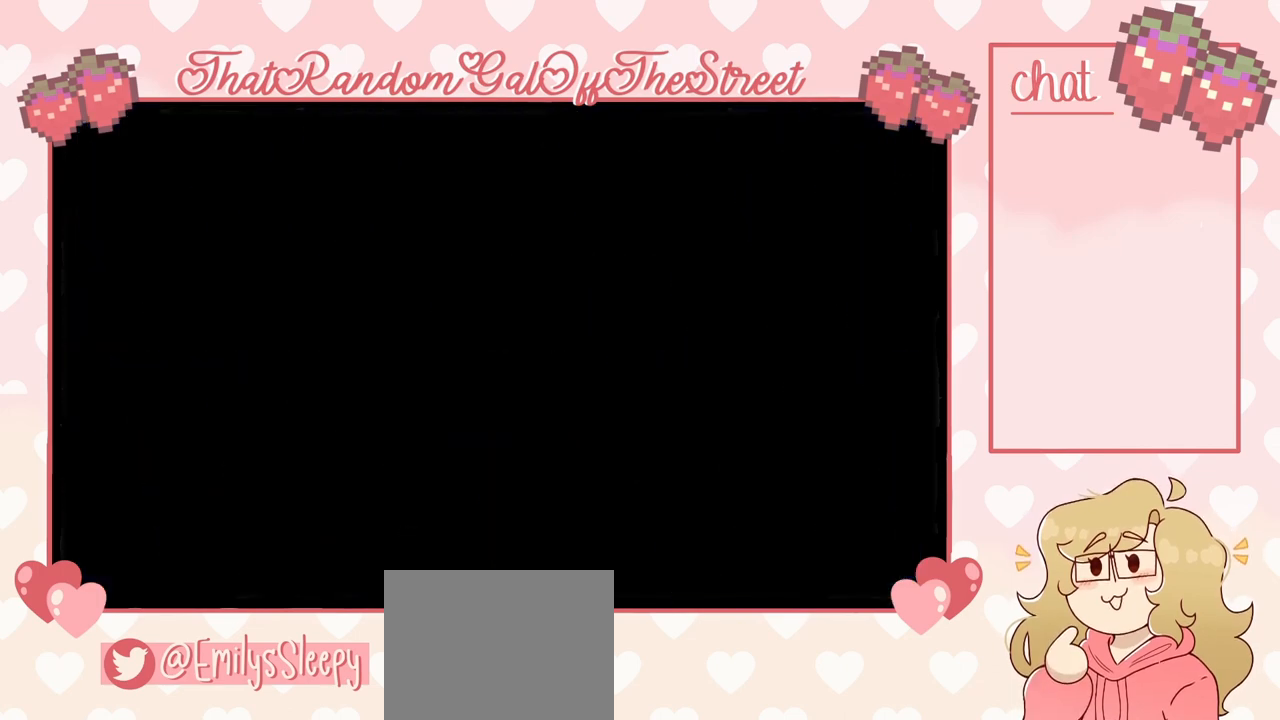
{"buttons": [], "left_stick": "center", "right_stick": "center", "events": [[100, "B", "up"], [100, "X", "up"], [100, "Y", "up"], [133, "A", "up"]]}
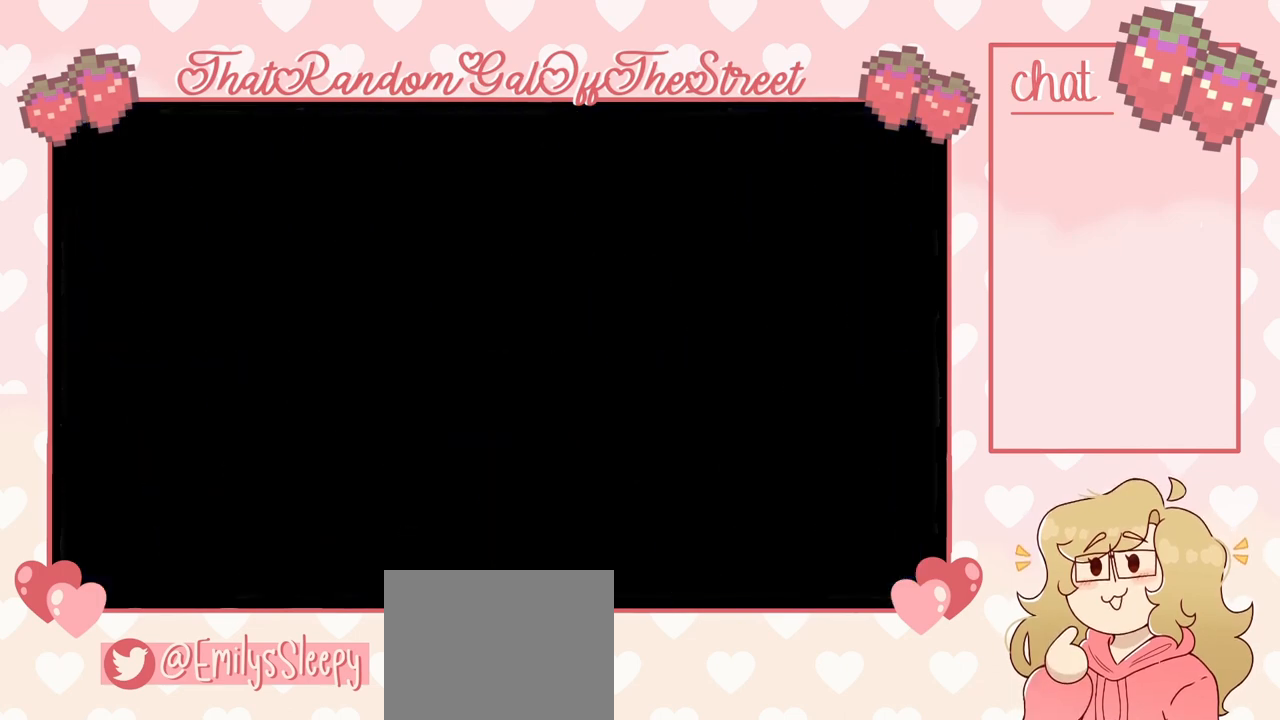
{"buttons": [], "left_stick": "center", "right_stick": "center", "events": []}
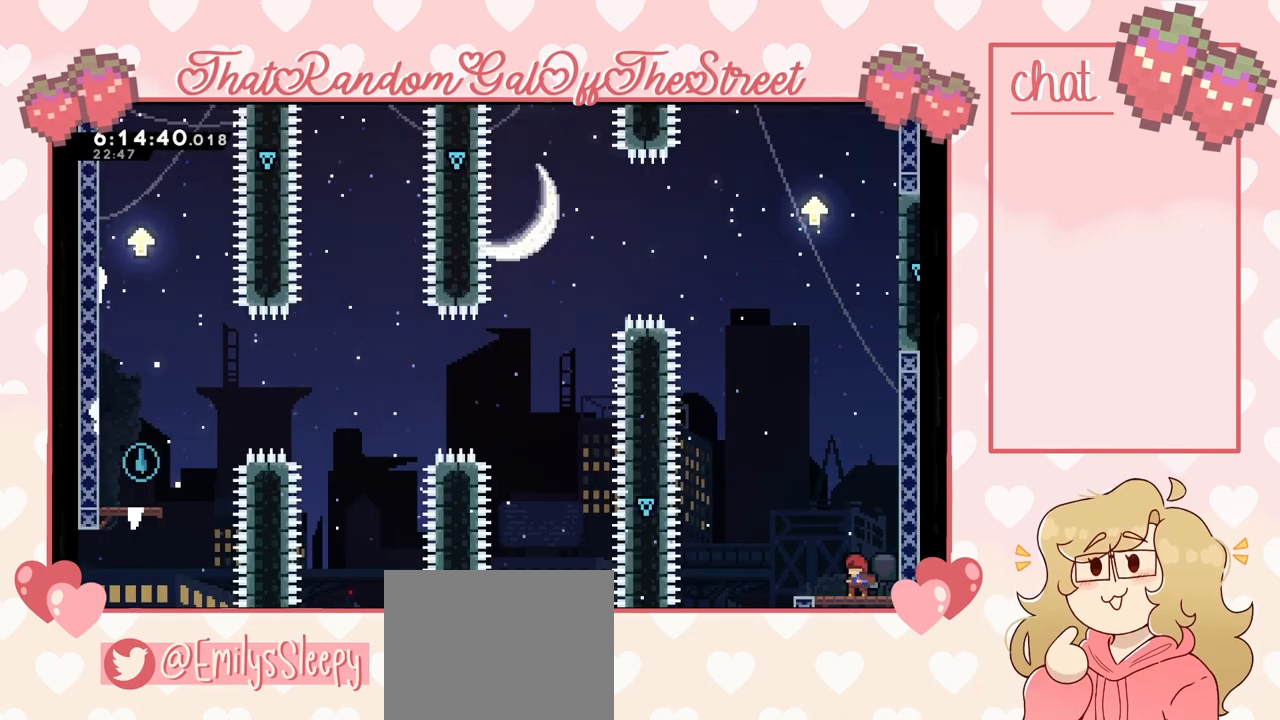
{"buttons": [], "left_stick": "right", "right_stick": "center", "events": [[33, "left_stick", "left"], [100, "A", "down"], [367, "left_stick", "right"], [467, "A", "up"]]}
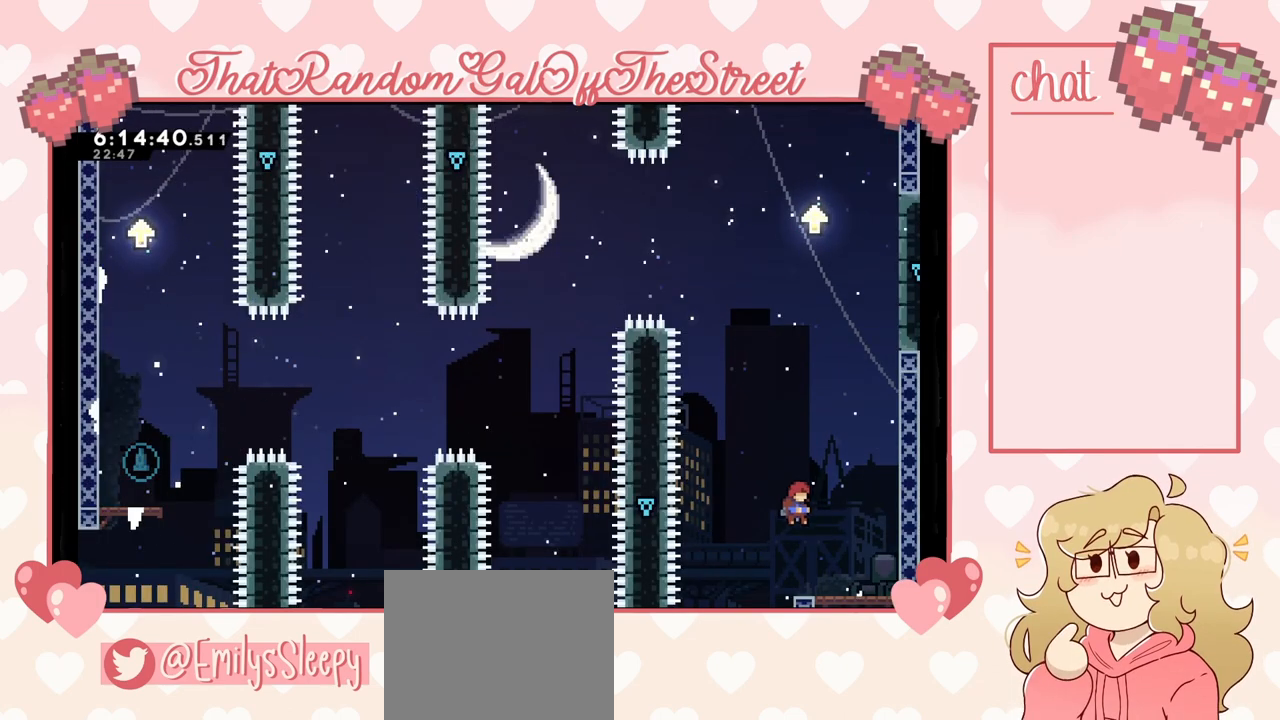
{"buttons": ["A"], "left_stick": "center", "right_stick": "center", "events": [[100, "X", "down"], [100, "left_stick", "up-right"], [200, "X", "up"], [433, "left_stick", "center"], [500, "A", "down"]]}
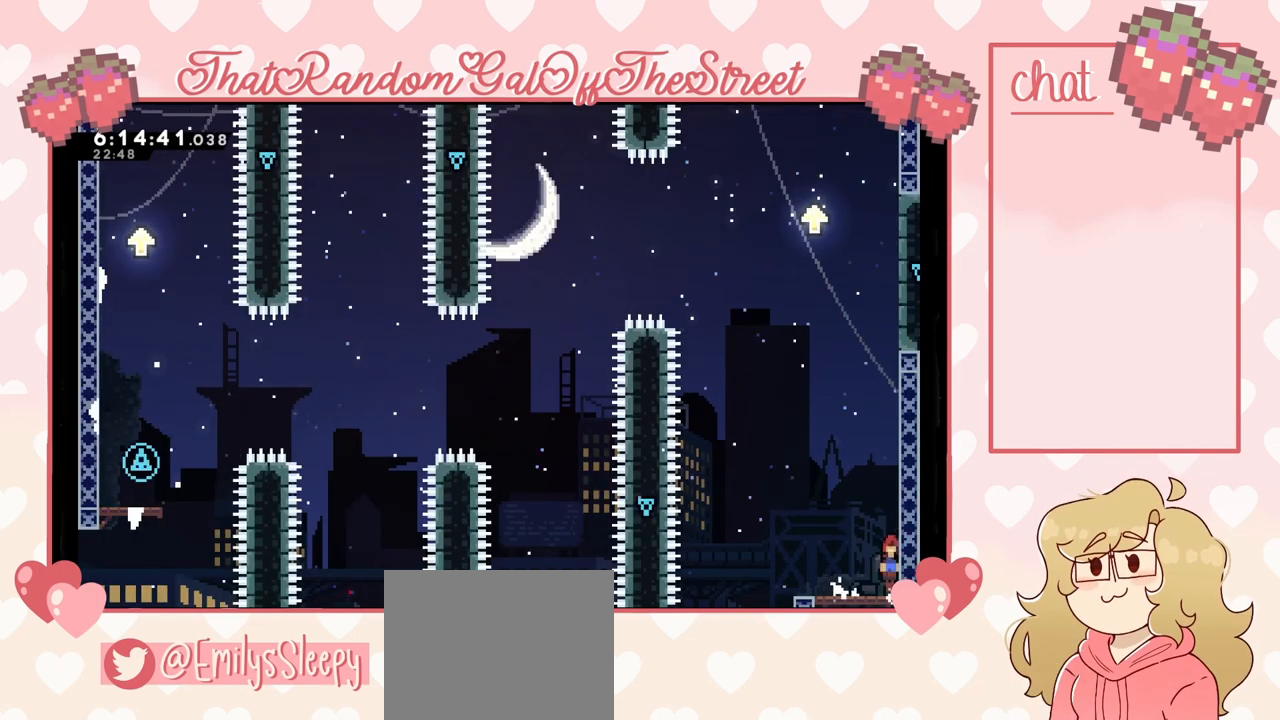
{"buttons": ["A", "L2"], "left_stick": "up", "right_stick": "center", "events": [[167, "left_stick", "up"], [200, "L2", "down"], [267, "A", "up"], [333, "A", "down"]]}
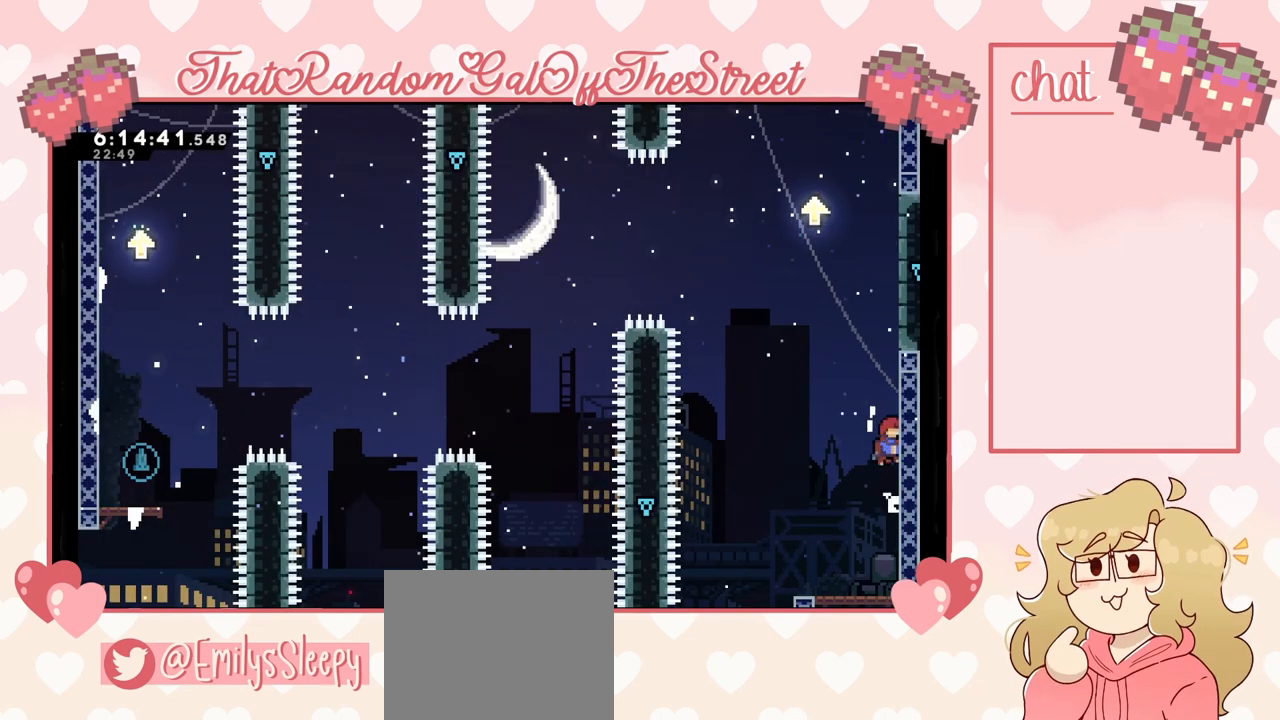
{"buttons": ["L2"], "left_stick": "up", "right_stick": "center", "events": [[33, "A", "up"], [167, "A", "down"], [433, "A", "up"]]}
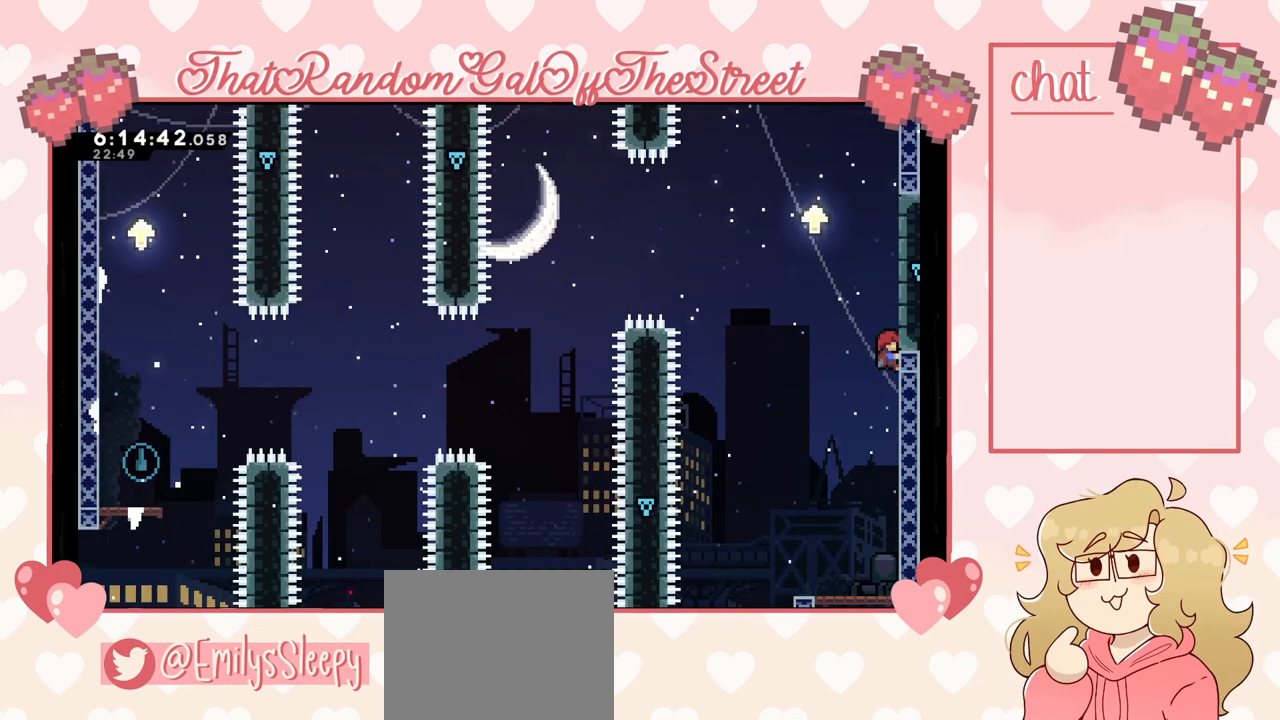
{"buttons": ["L2"], "left_stick": "up", "right_stick": "center", "events": []}
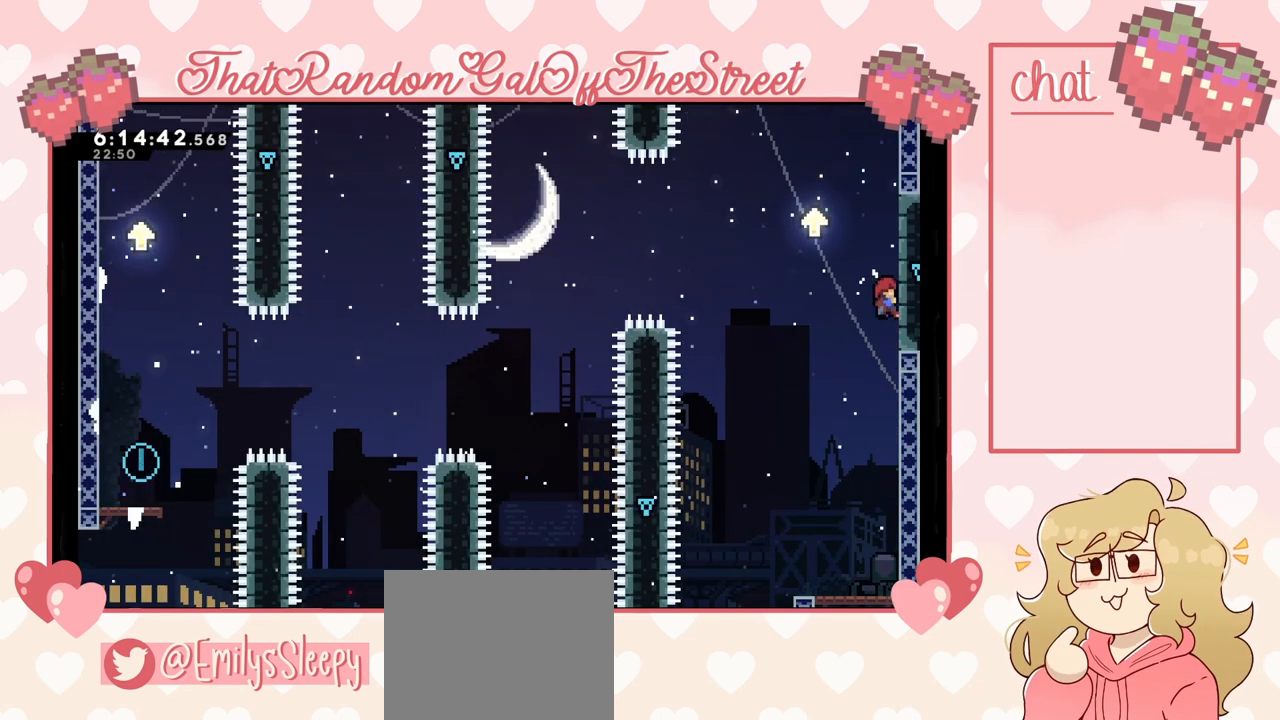
{"buttons": ["A"], "left_stick": "left", "right_stick": "center", "events": [[233, "A", "down"], [233, "left_stick", "up-left"], [333, "L2", "up"], [400, "left_stick", "left"]]}
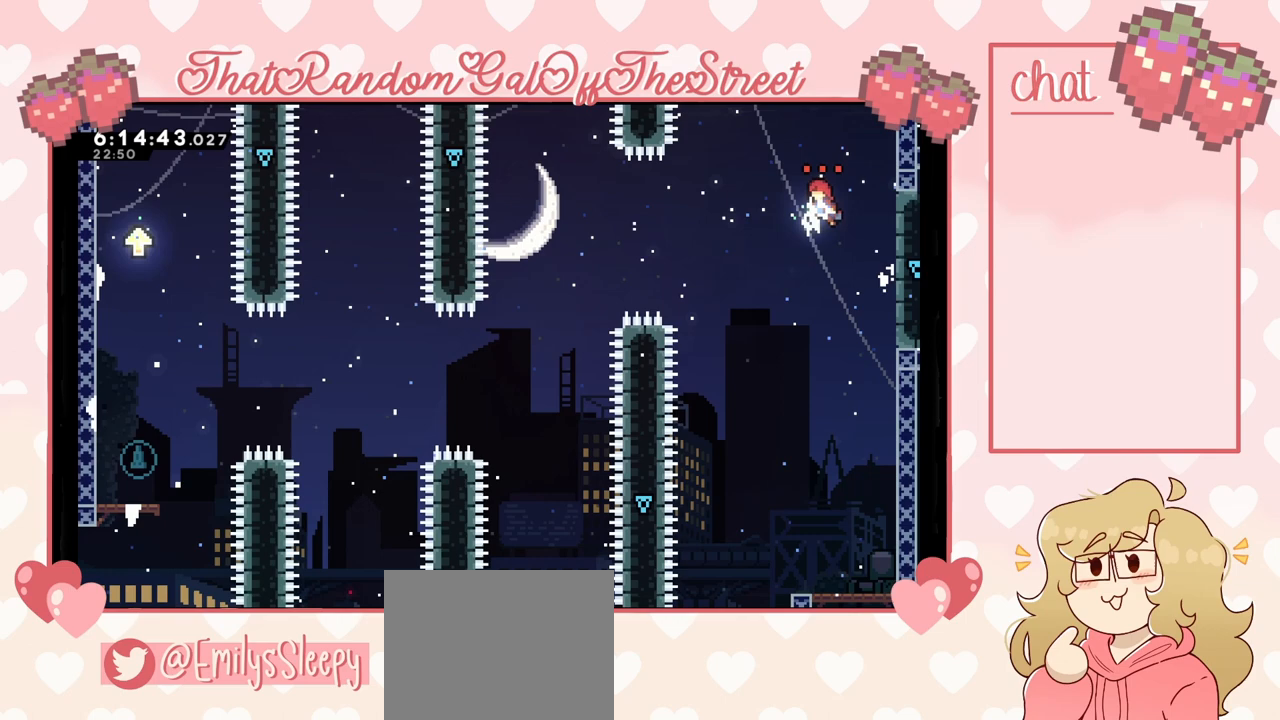
{"buttons": ["A"], "left_stick": "left", "right_stick": "center", "events": [[200, "A", "up"], [400, "A", "down"]]}
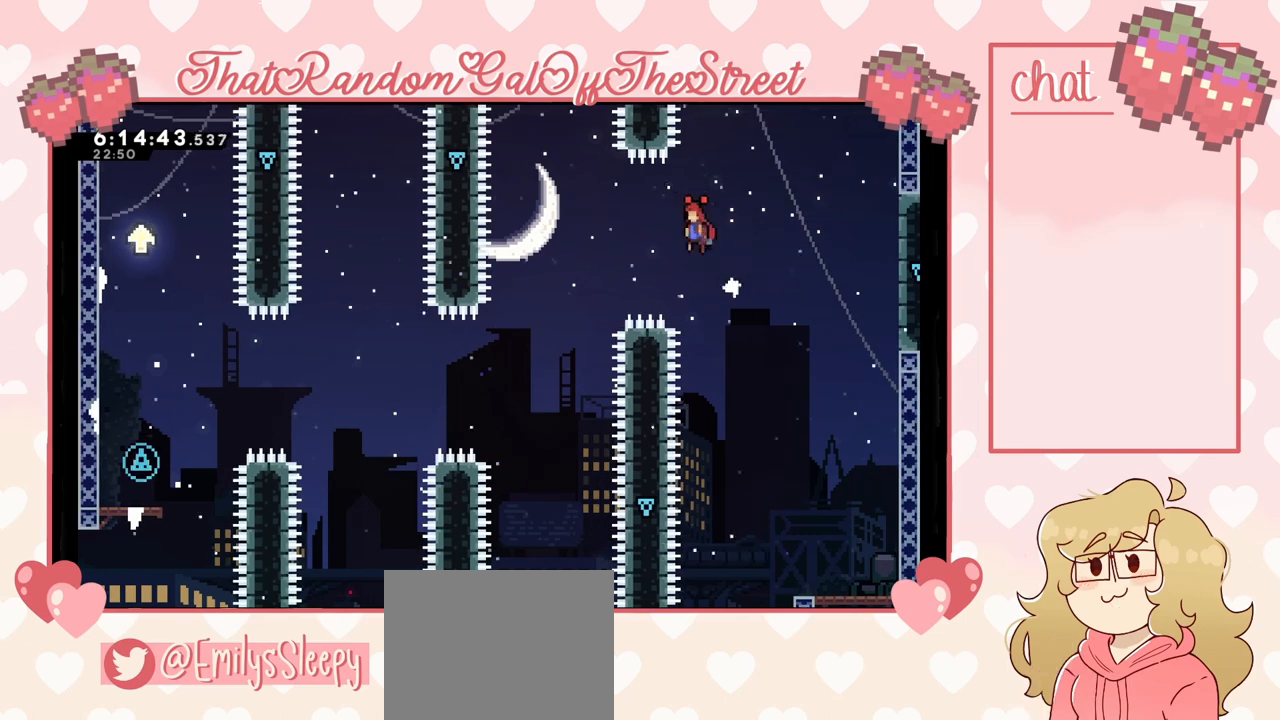
{"buttons": [], "left_stick": "left", "right_stick": "center", "events": [[100, "A", "up"]]}
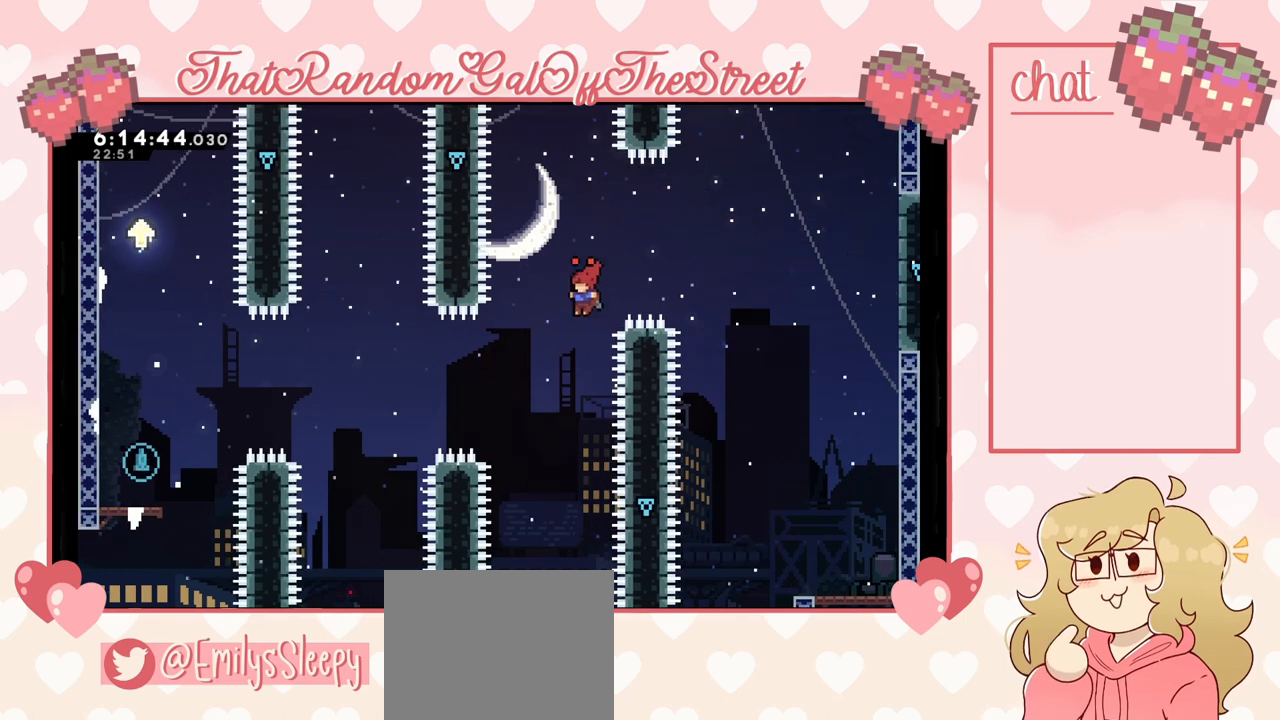
{"buttons": ["A"], "left_stick": "left", "right_stick": "center", "events": [[267, "A", "down"]]}
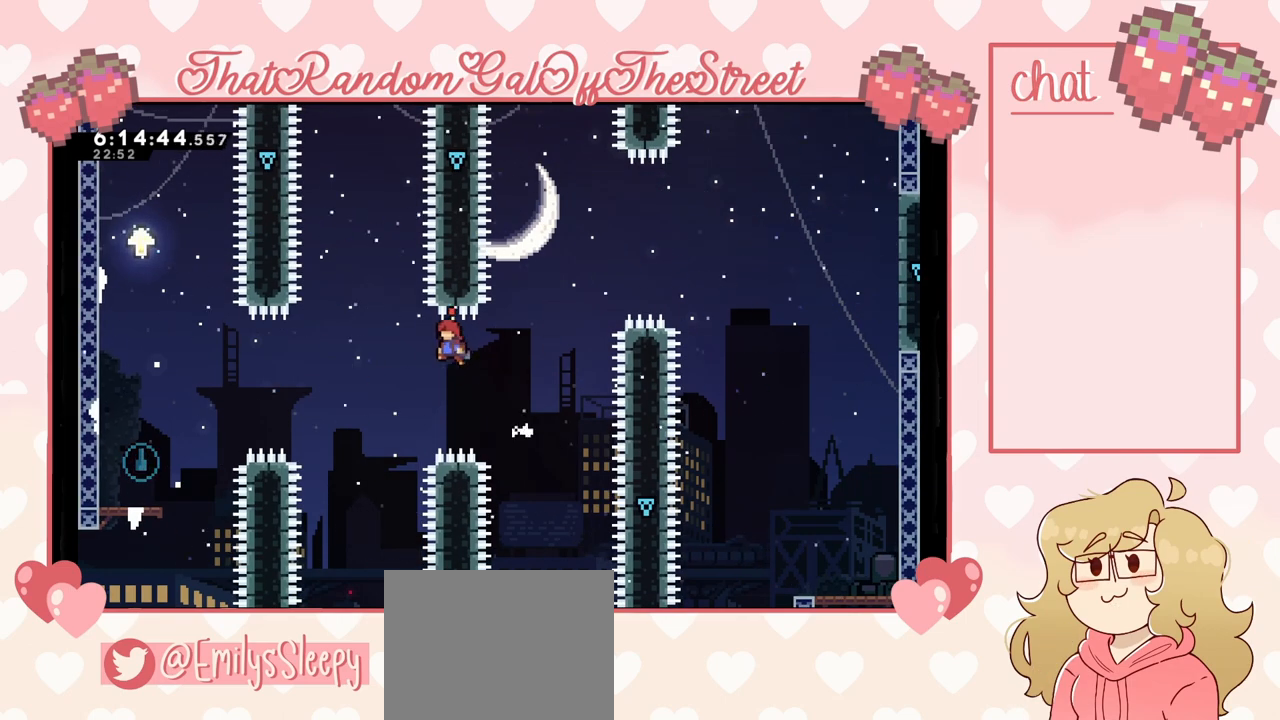
{"buttons": ["A"], "left_stick": "left", "right_stick": "center", "events": [[67, "A", "up"], [433, "A", "down"]]}